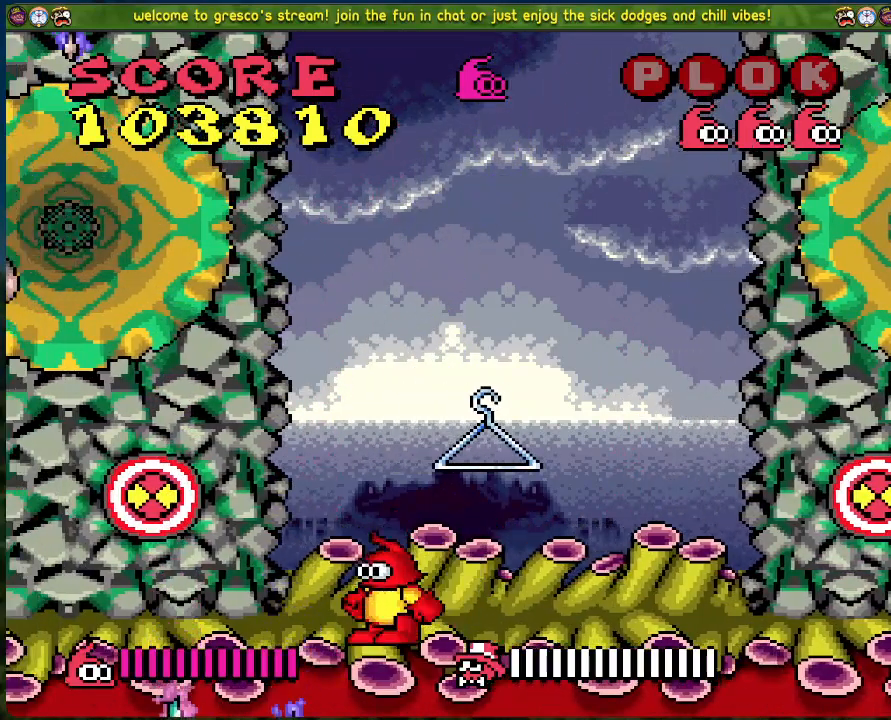
Gameplay with a controller (Xbox layout); each line is a JSON object with the inputs held at the frame after it. "events" lists button and stick changes between this image and that frame as [ms after this image, input, new state], when the widget could be followed in between. Not read: right_stick.
{"buttons": [], "left_stick": "center", "events": [[16, "DPAD_LEFT", "up"]]}
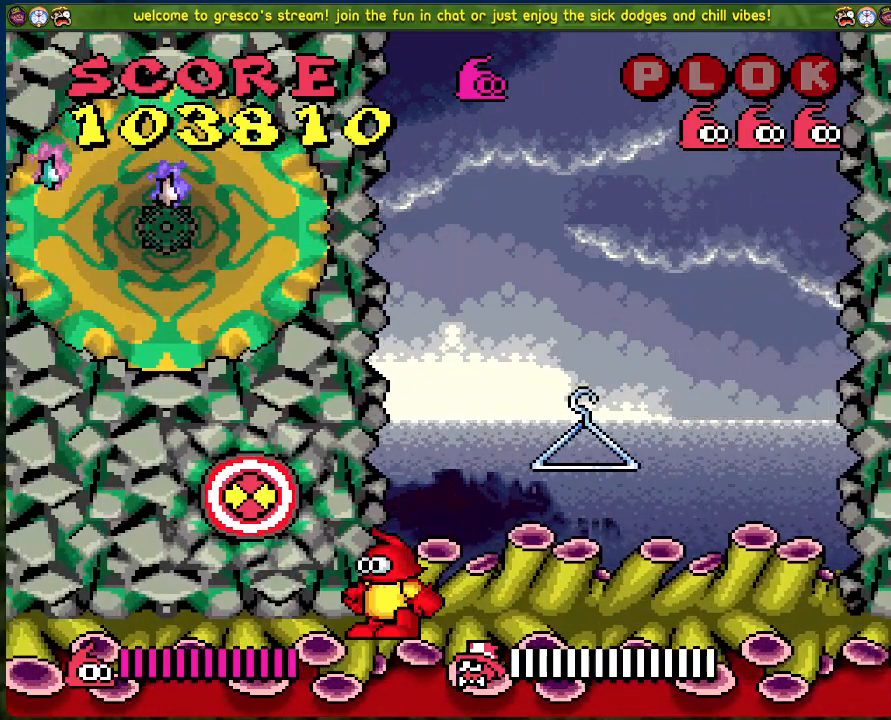
{"buttons": [], "left_stick": "center", "events": [[84, "DPAD_LEFT", "down"], [184, "DPAD_LEFT", "up"]]}
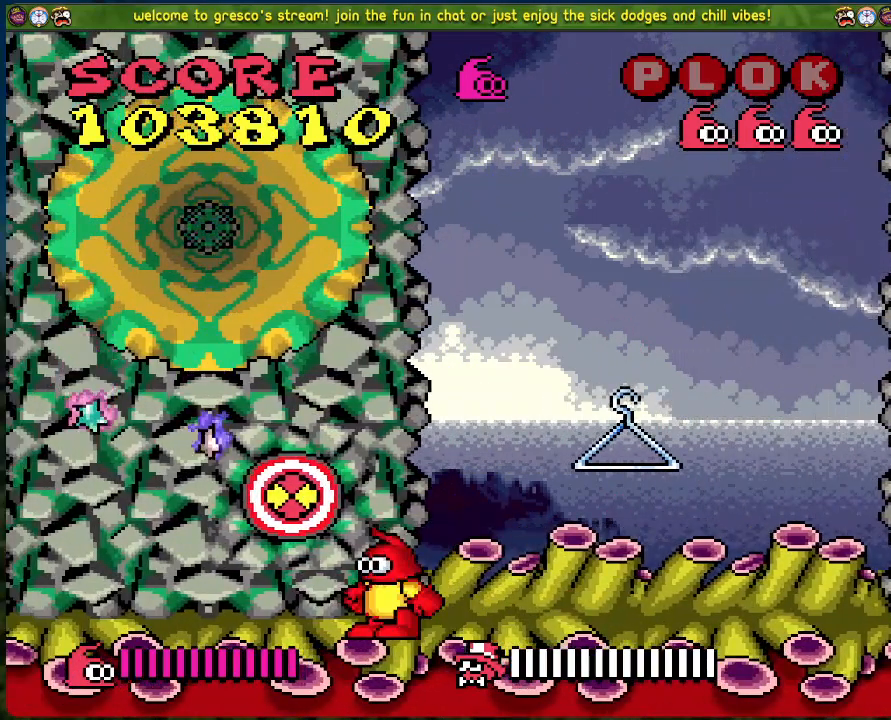
{"buttons": [], "left_stick": "center", "events": [[133, "DPAD_RIGHT", "down"], [267, "DPAD_RIGHT", "up"], [367, "DPAD_LEFT", "down"], [451, "DPAD_LEFT", "up"]]}
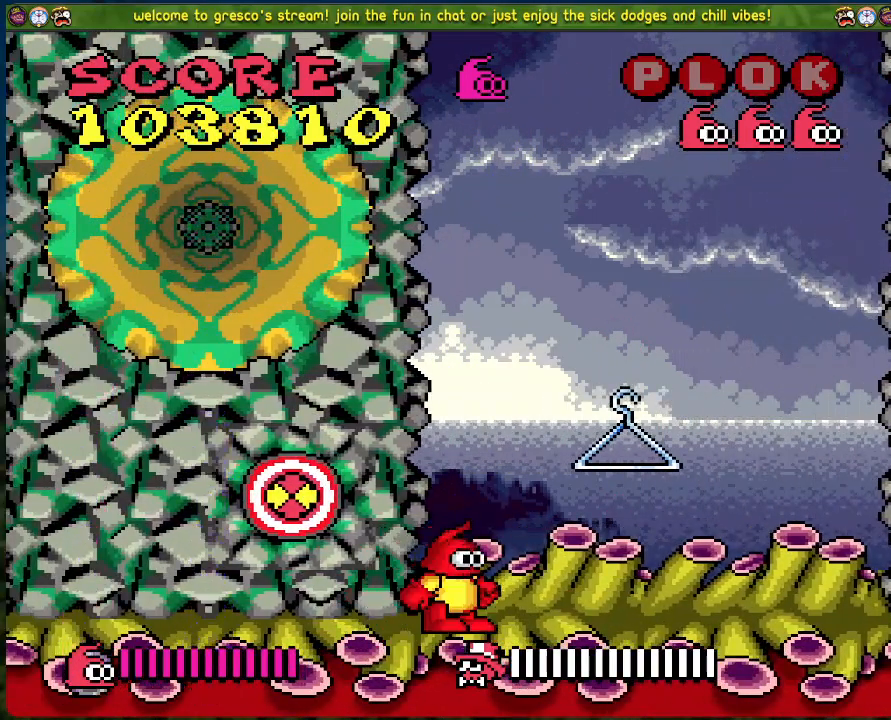
{"buttons": [], "left_stick": "center", "events": []}
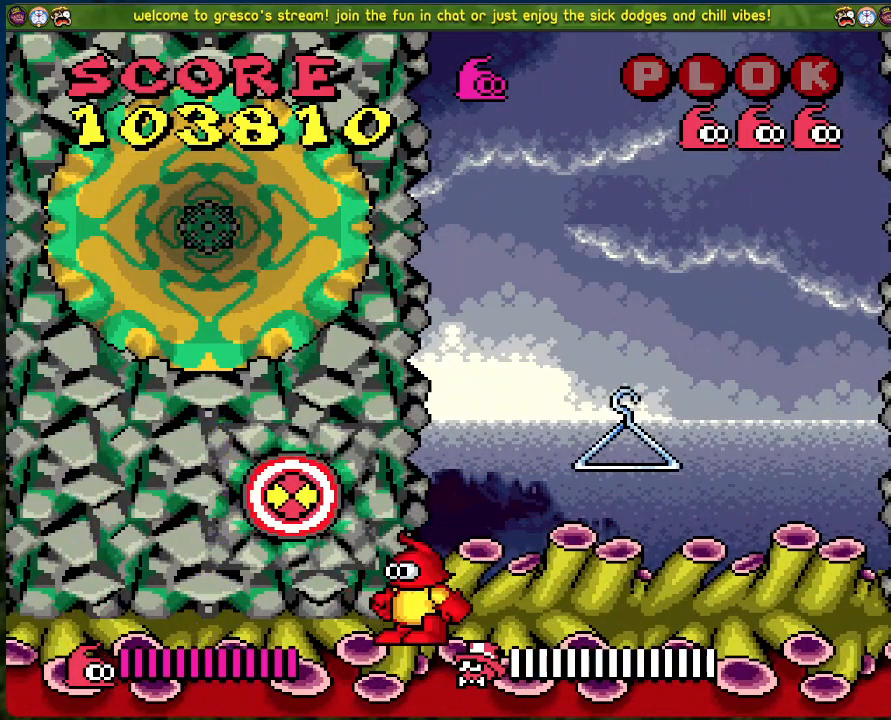
{"buttons": [], "left_stick": "center", "events": []}
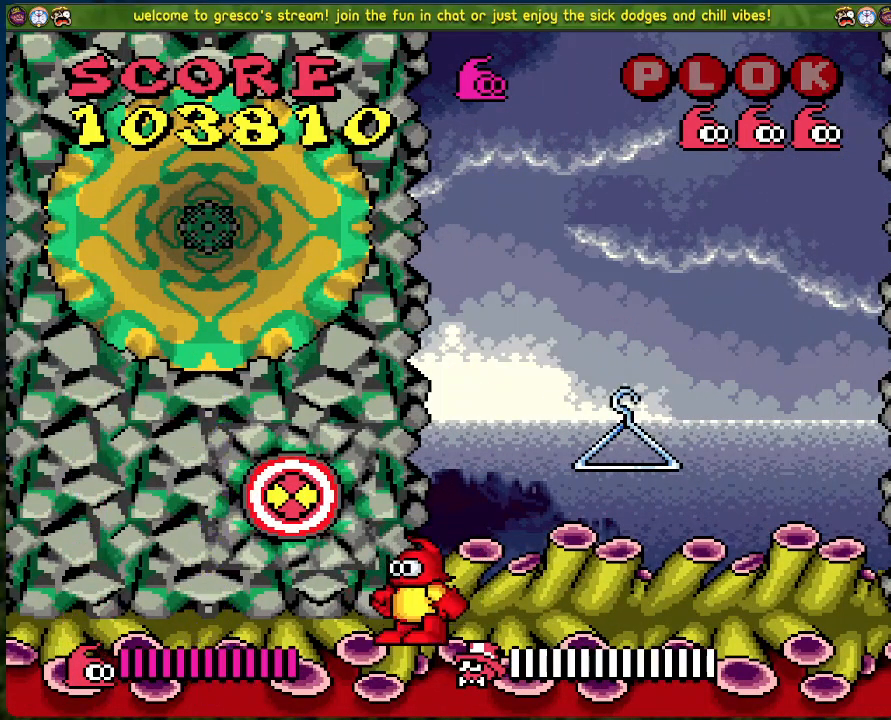
{"buttons": [], "left_stick": "center", "events": []}
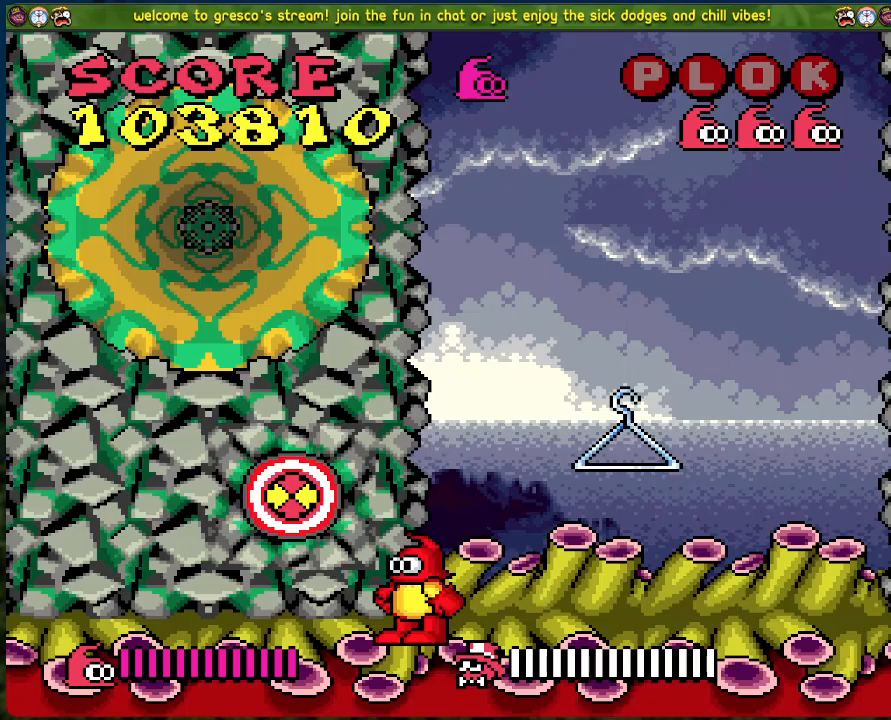
{"buttons": ["A"], "left_stick": "center", "events": [[468, "A", "down"]]}
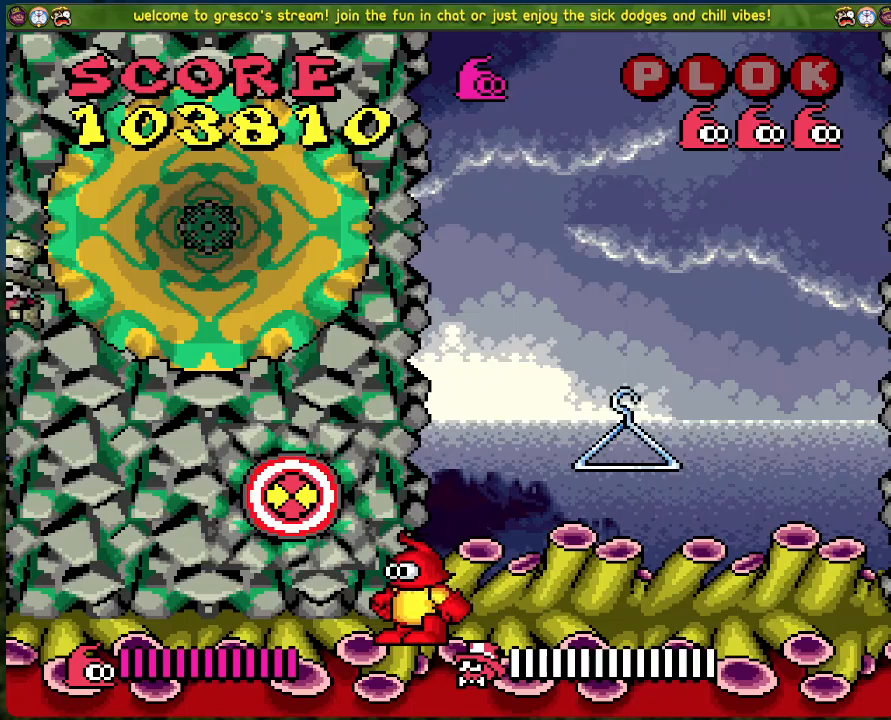
{"buttons": [], "left_stick": "center", "events": [[50, "A", "up"], [117, "X", "down"], [201, "X", "up"]]}
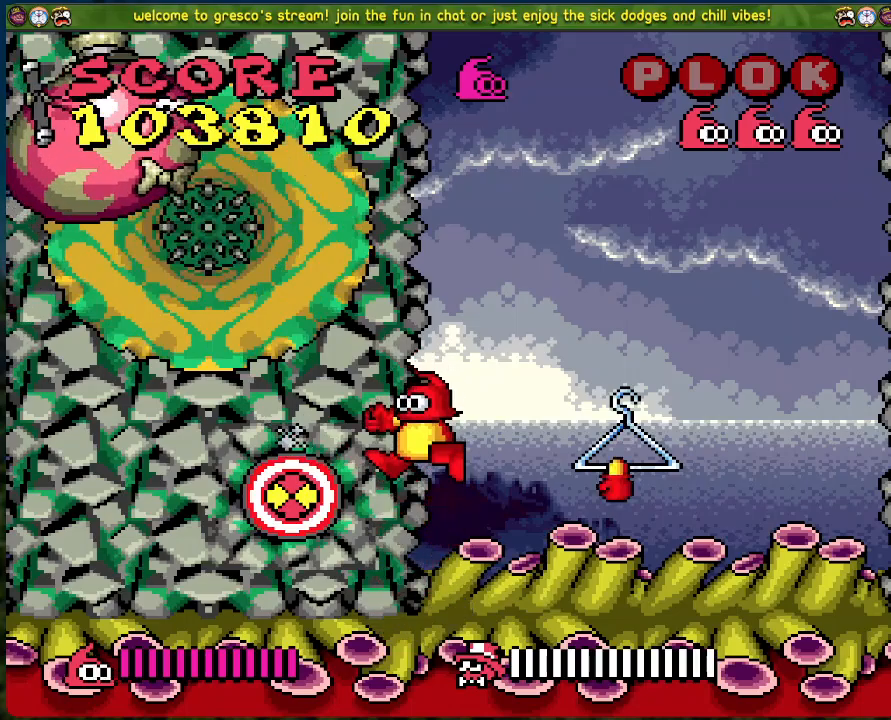
{"buttons": [], "left_stick": "center", "events": []}
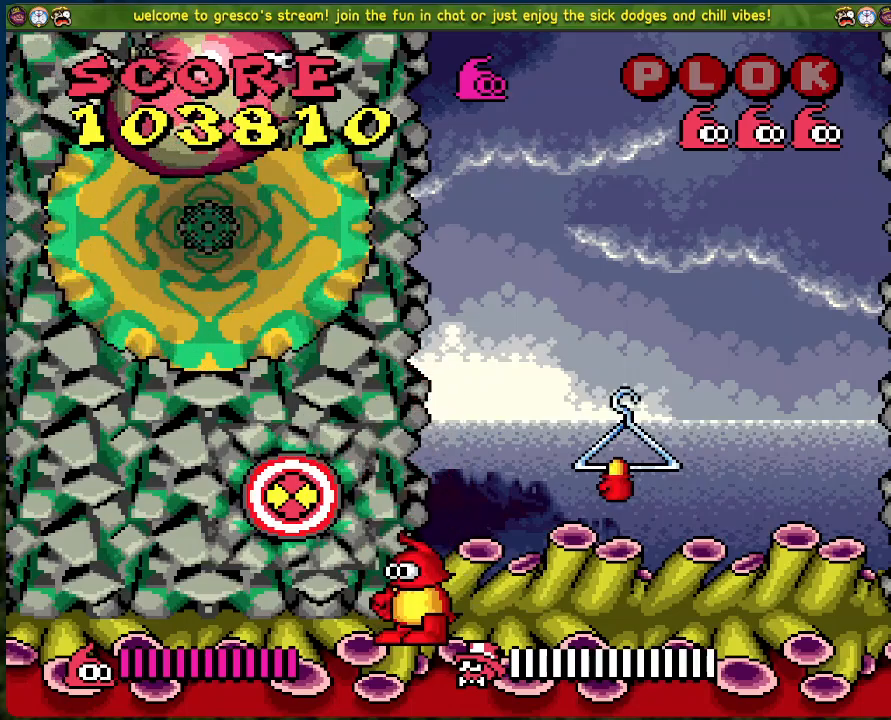
{"buttons": ["DPAD_RIGHT"], "left_stick": "center", "events": [[184, "DPAD_RIGHT", "down"], [351, "A", "down"], [468, "A", "up"]]}
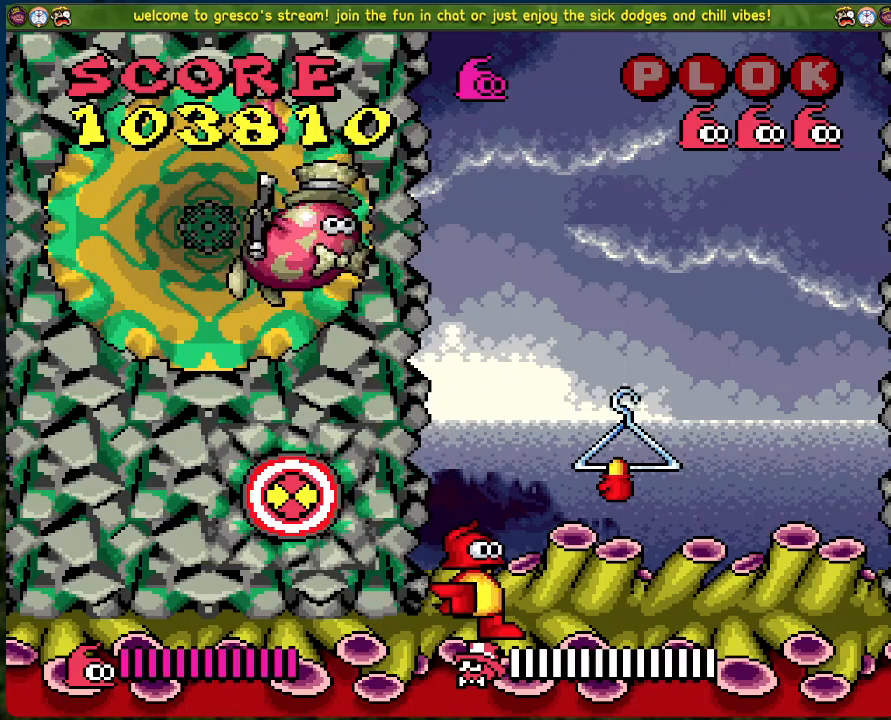
{"buttons": ["DPAD_RIGHT"], "left_stick": "center", "events": [[217, "DPAD_RIGHT", "up"], [417, "DPAD_RIGHT", "down"]]}
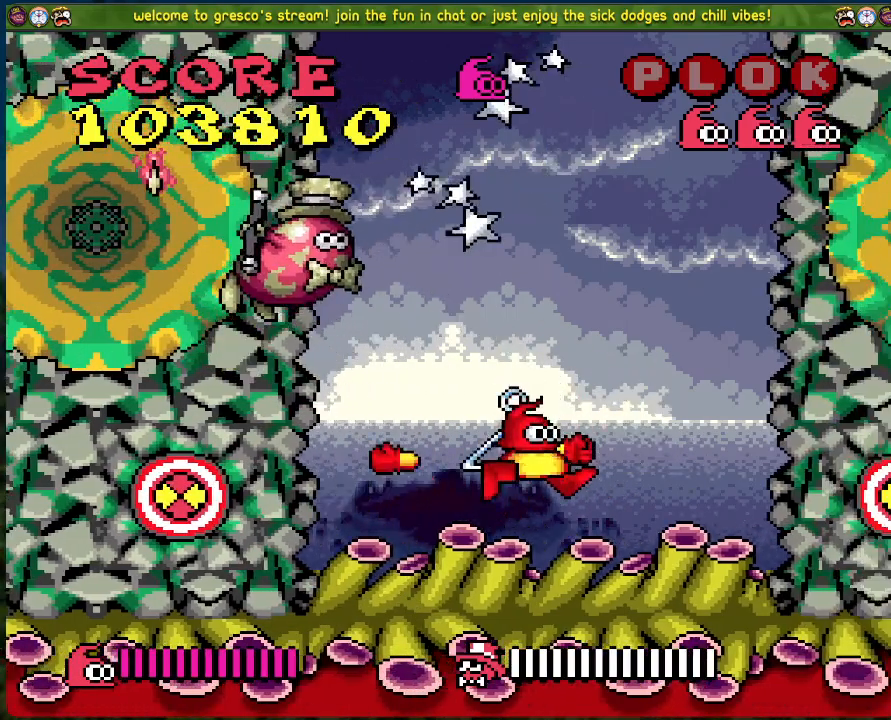
{"buttons": ["DPAD_RIGHT"], "left_stick": "center", "events": [[150, "DPAD_RIGHT", "up"], [334, "DPAD_RIGHT", "down"]]}
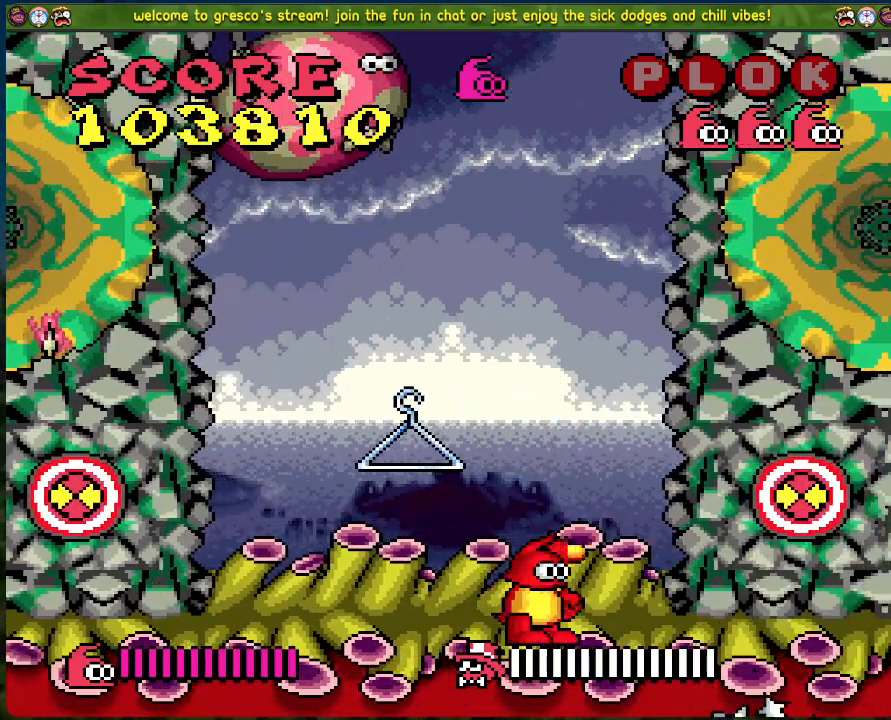
{"buttons": [], "left_stick": "center", "events": [[151, "DPAD_RIGHT", "up"]]}
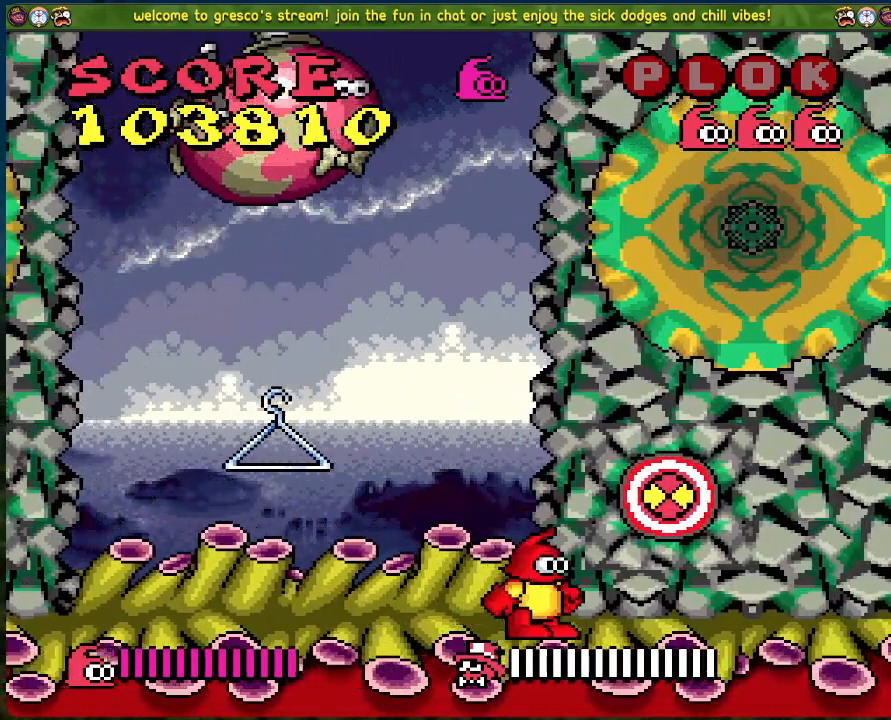
{"buttons": [], "left_stick": "center", "events": [[201, "DPAD_RIGHT", "down"], [334, "DPAD_RIGHT", "up"]]}
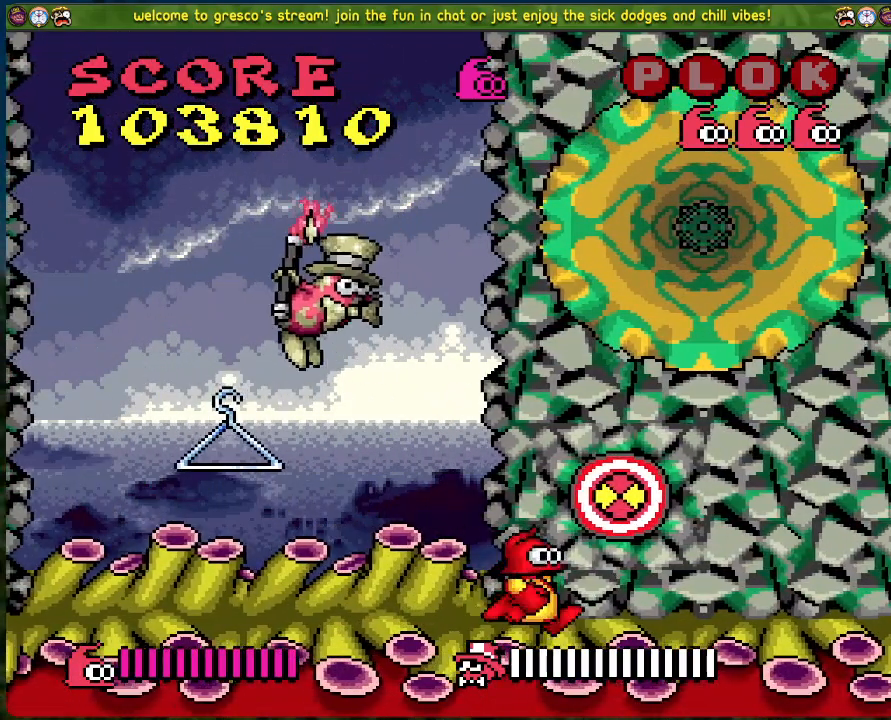
{"buttons": [], "left_stick": "center", "events": []}
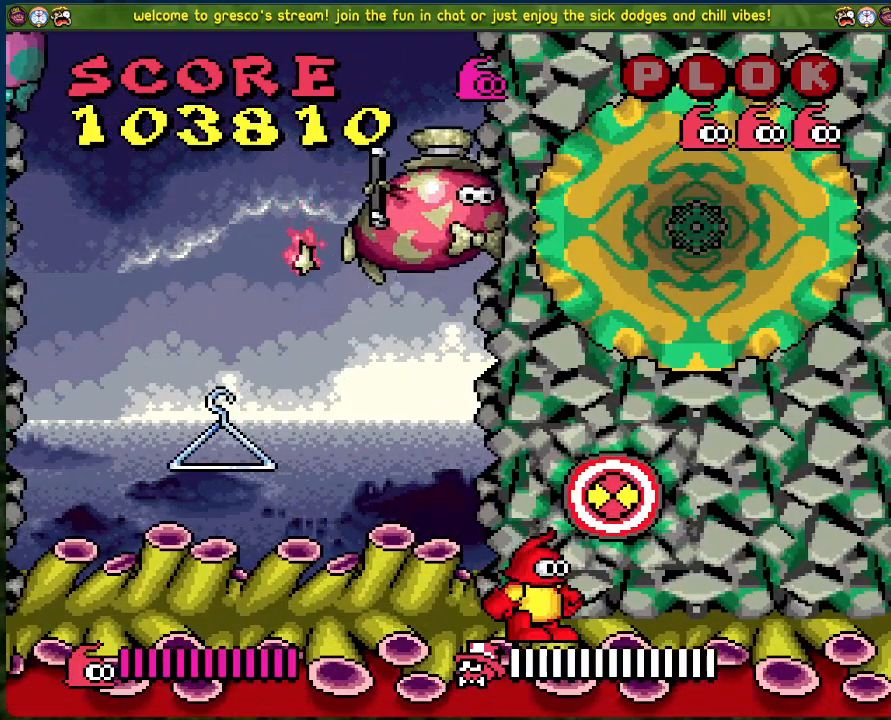
{"buttons": [], "left_stick": "center", "events": []}
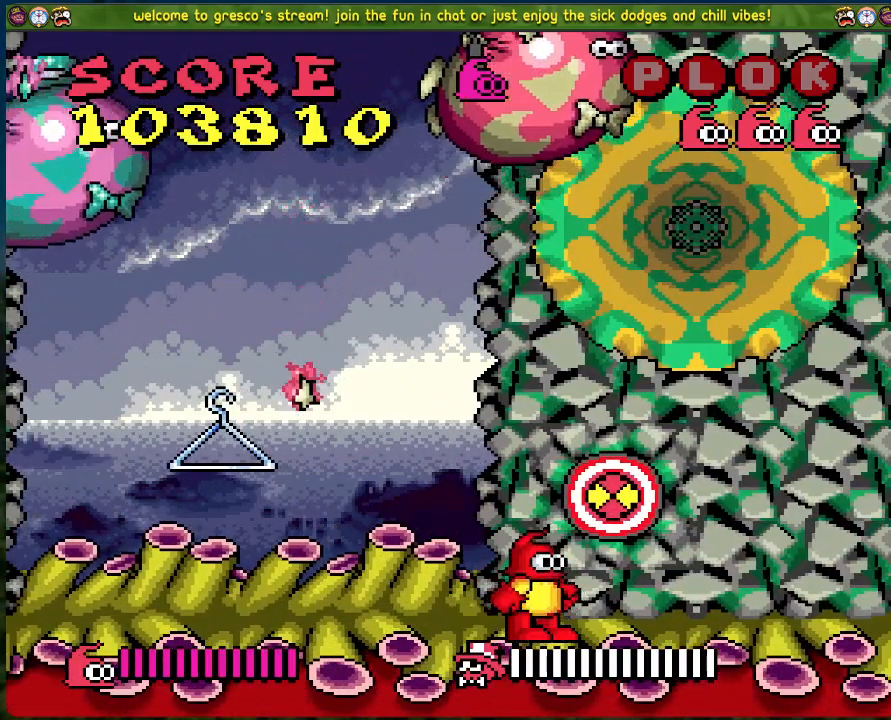
{"buttons": [], "left_stick": "center", "events": [[84, "A", "down"], [151, "A", "up"], [251, "X", "down"], [301, "X", "up"]]}
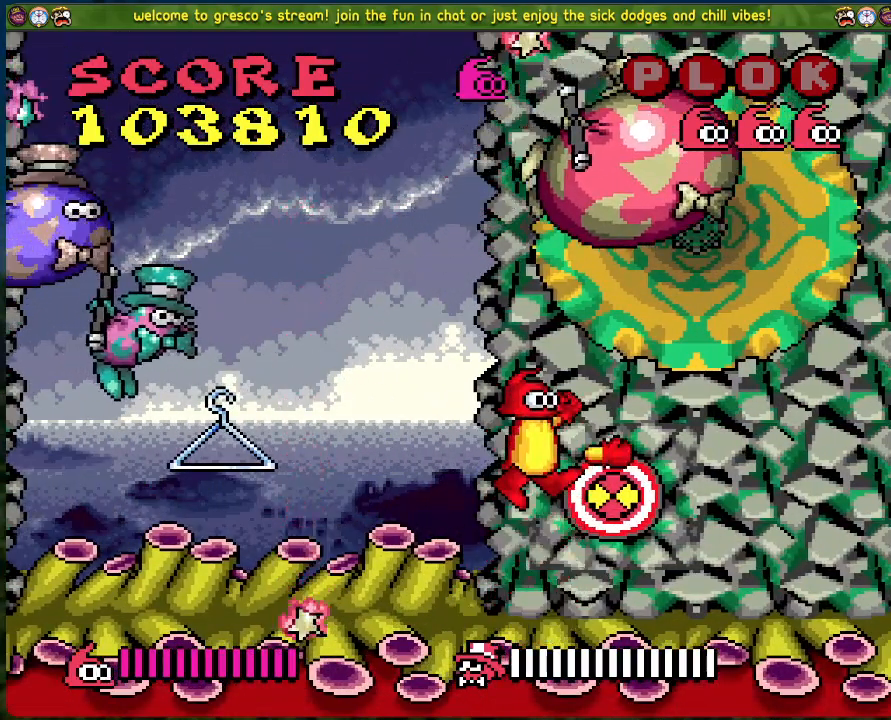
{"buttons": [], "left_stick": "center", "events": []}
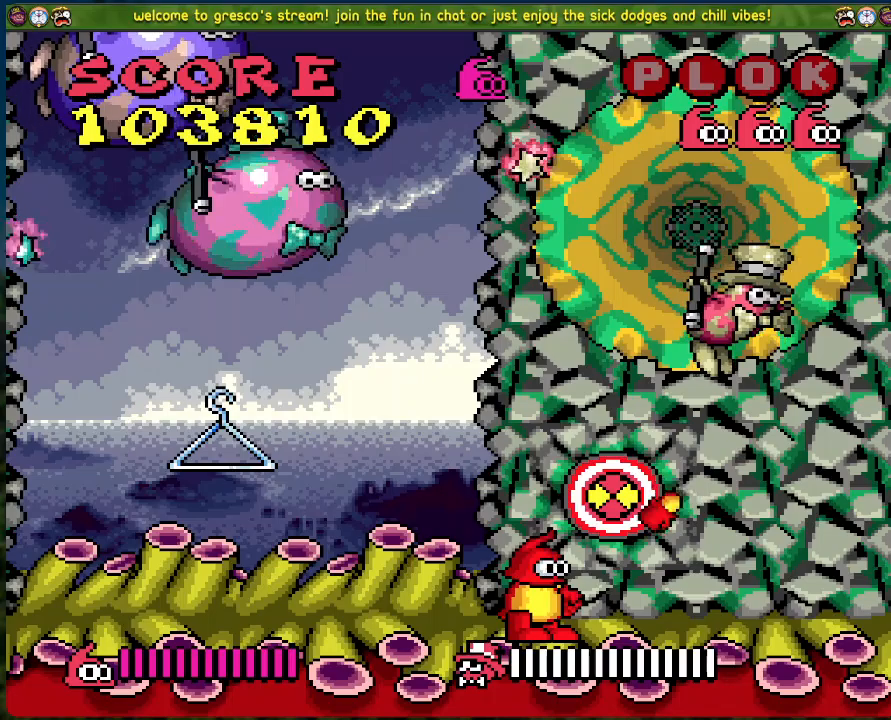
{"buttons": ["DPAD_RIGHT"], "left_stick": "center", "events": [[183, "DPAD_RIGHT", "down"]]}
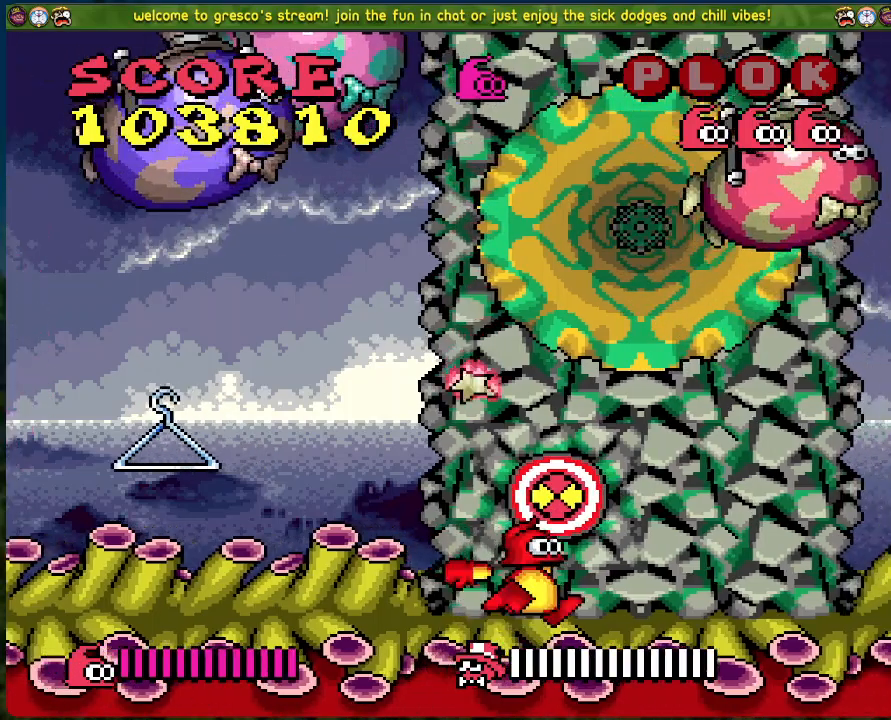
{"buttons": ["DPAD_LEFT"], "left_stick": "center", "events": [[201, "DPAD_RIGHT", "up"], [451, "DPAD_LEFT", "down"]]}
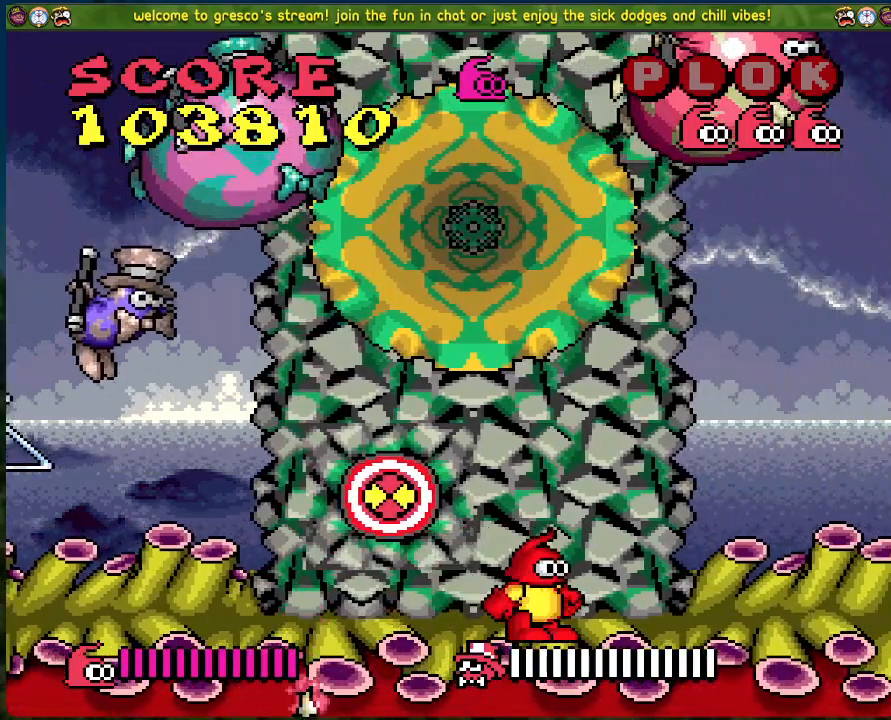
{"buttons": [], "left_stick": "center", "events": [[300, "DPAD_LEFT", "up"]]}
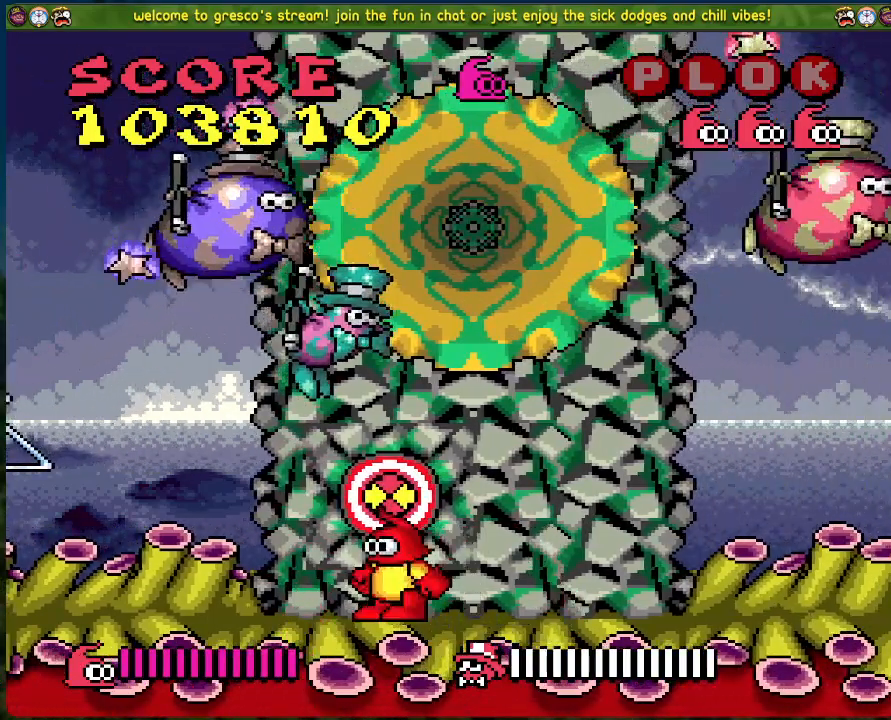
{"buttons": [], "left_stick": "center", "events": []}
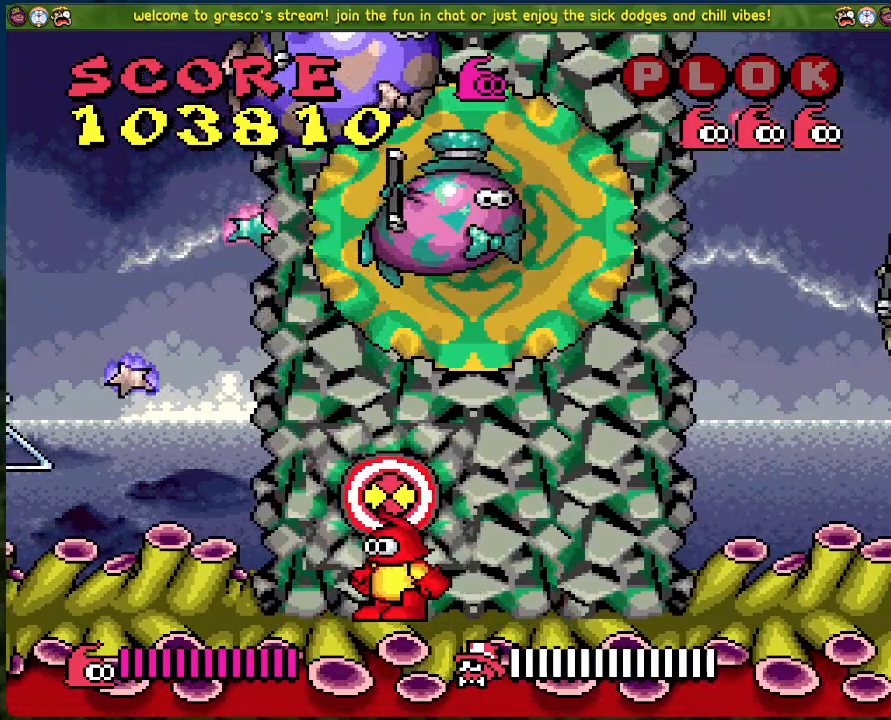
{"buttons": [], "left_stick": "center", "events": []}
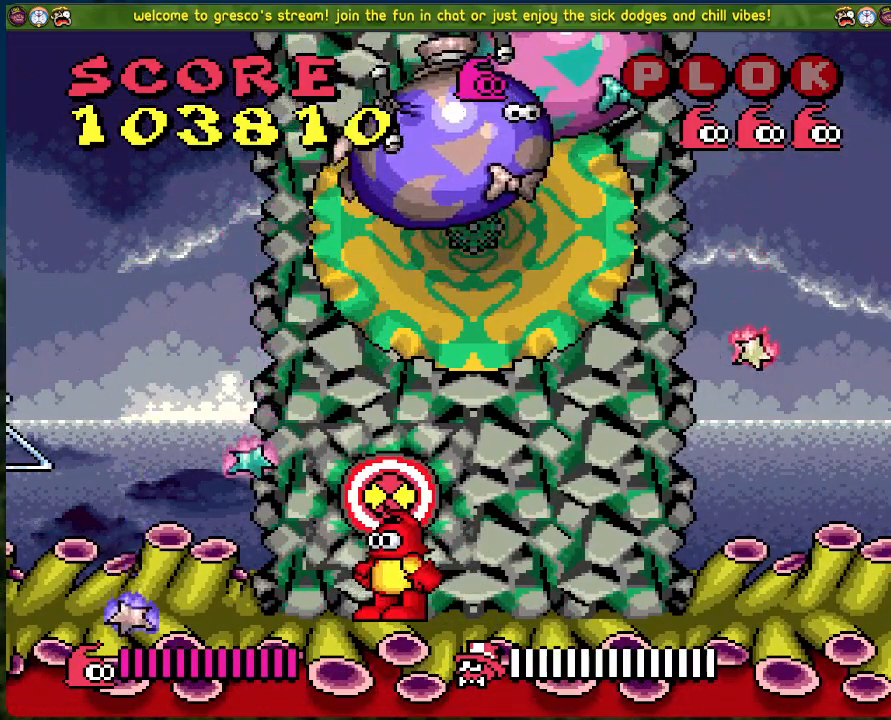
{"buttons": ["DPAD_LEFT"], "left_stick": "center", "events": [[418, "DPAD_LEFT", "down"]]}
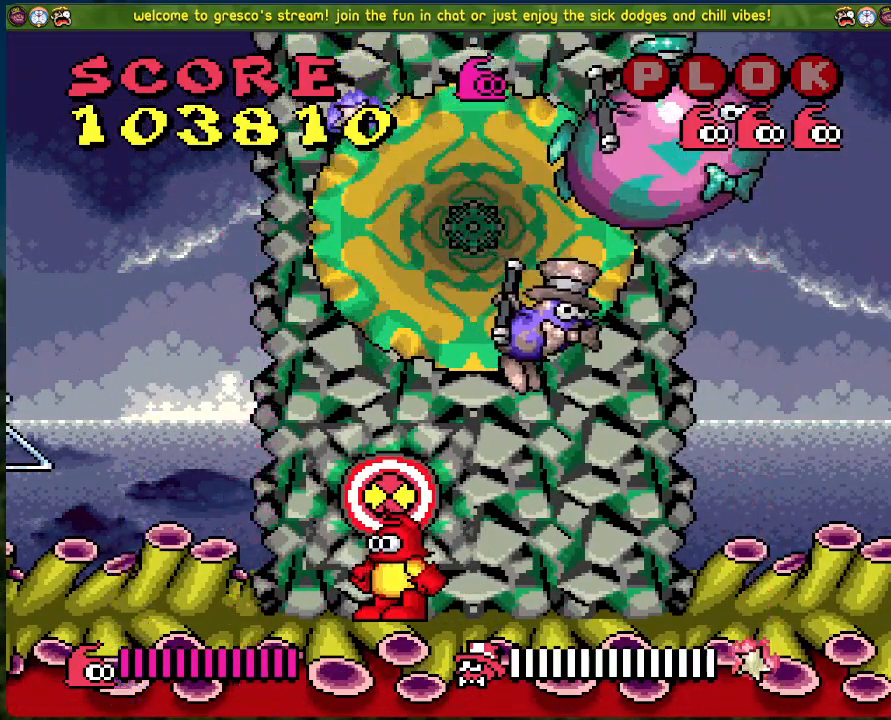
{"buttons": ["DPAD_LEFT"], "left_stick": "center", "events": []}
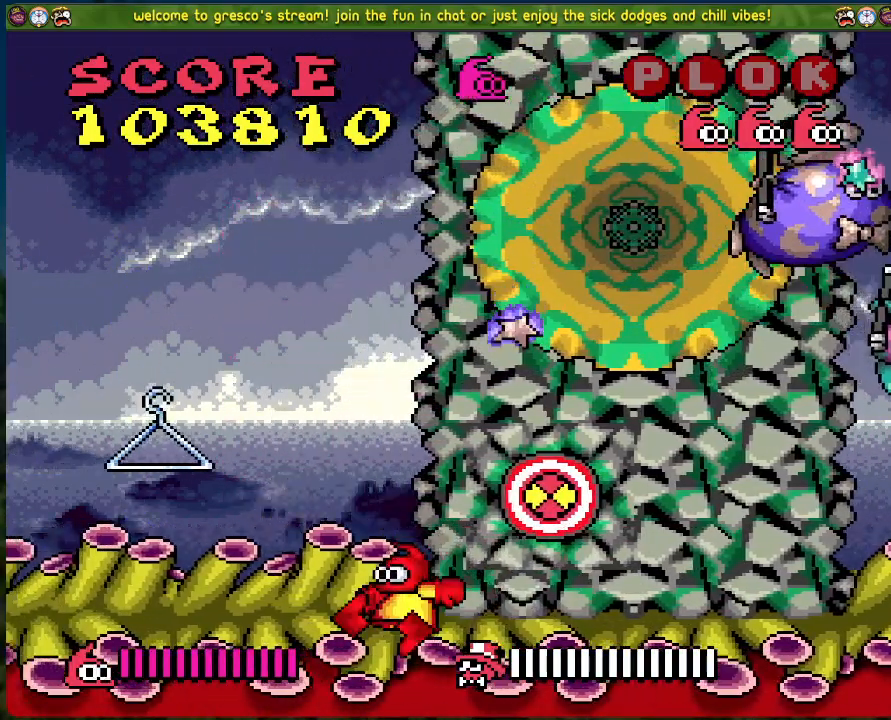
{"buttons": [], "left_stick": "center", "events": [[267, "DPAD_LEFT", "up"], [334, "DPAD_RIGHT", "down"], [468, "DPAD_RIGHT", "up"]]}
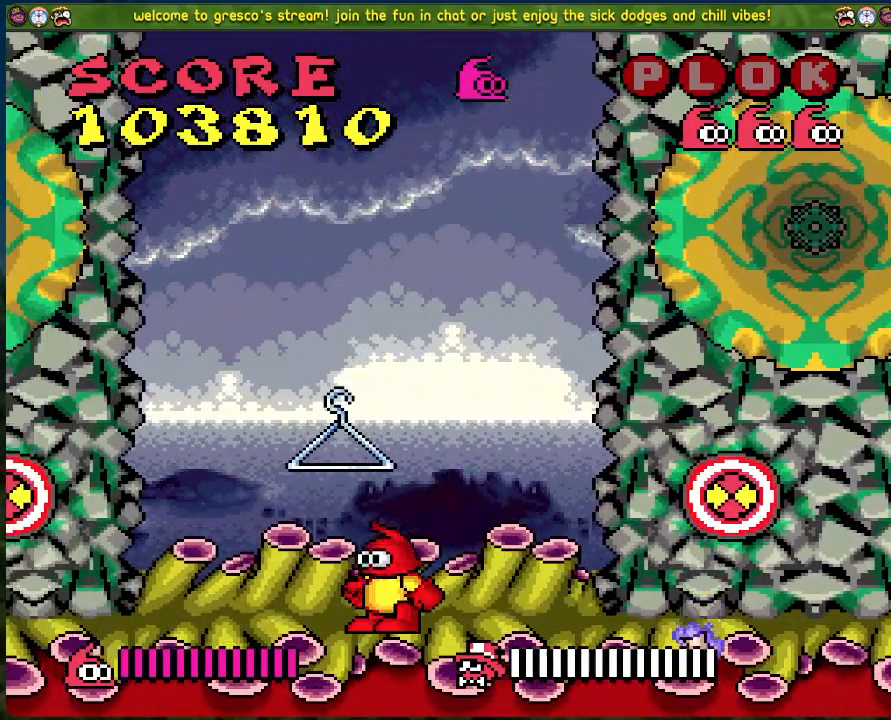
{"buttons": [], "left_stick": "center", "events": [[351, "DPAD_RIGHT", "down"], [502, "DPAD_RIGHT", "up"]]}